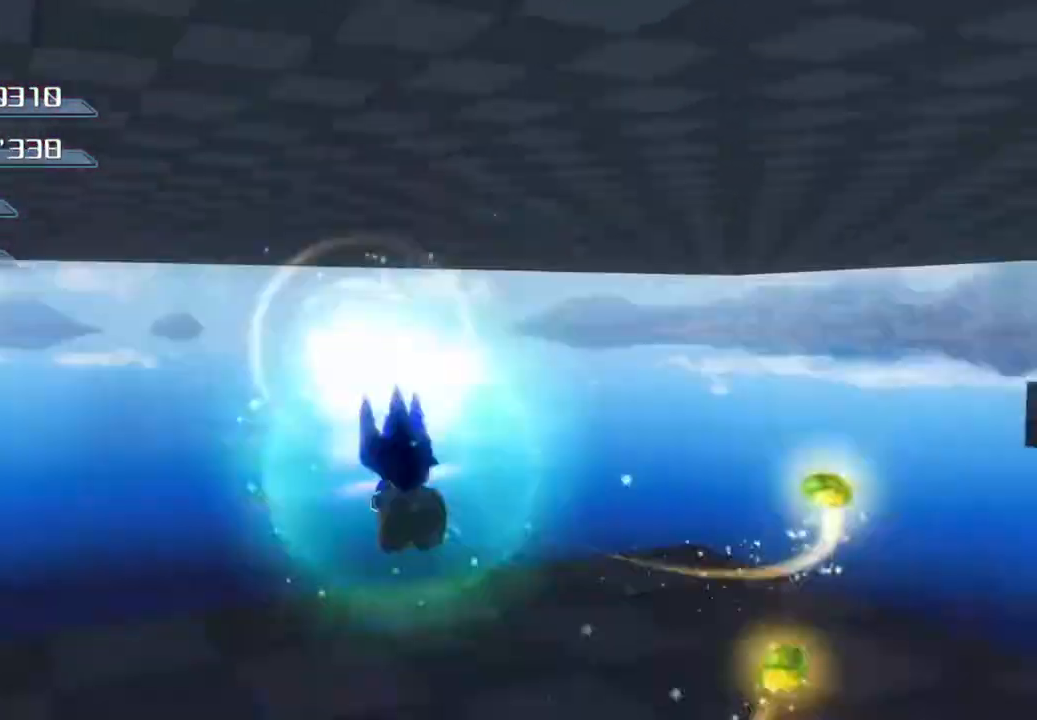
Gameplay with a controller (PlayStation layout); each line is a JSON object with the inputs held at the frame after it. "events" lists button and stick changes between this image and that frame as [ms after this image, input, new state], when the widget could be followed in between.
{"buttons": [], "left_stick": "down-right", "right_stick": "center", "events": [[284, "SQUARE", "up"]]}
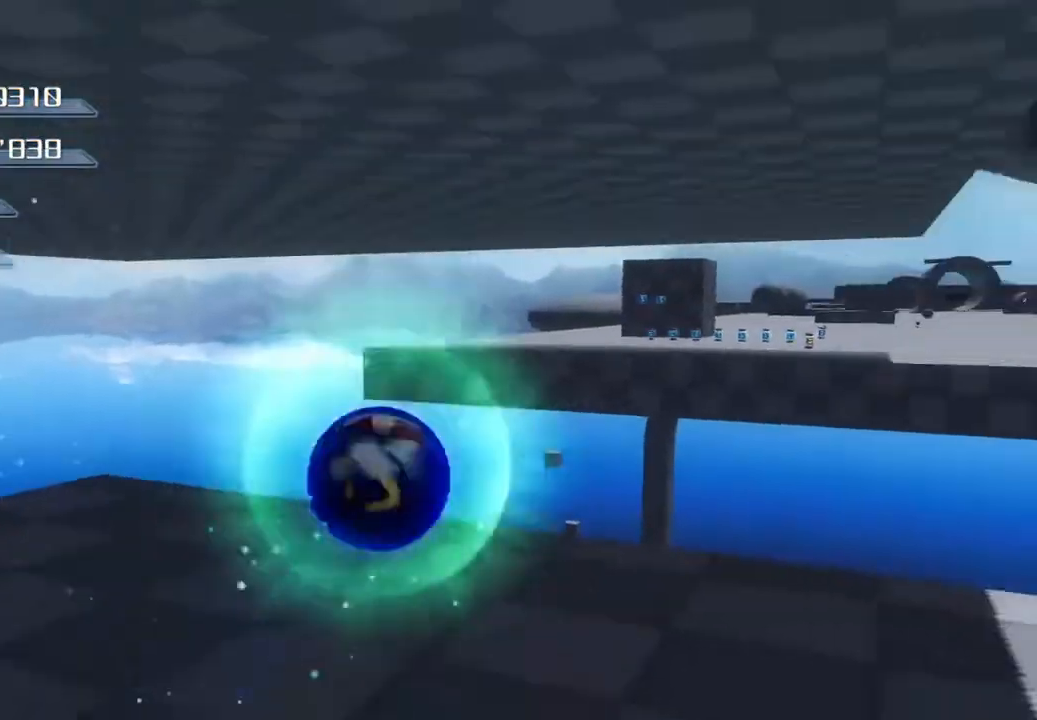
{"buttons": [], "left_stick": "right", "right_stick": "center", "events": [[418, "left_stick", "right"]]}
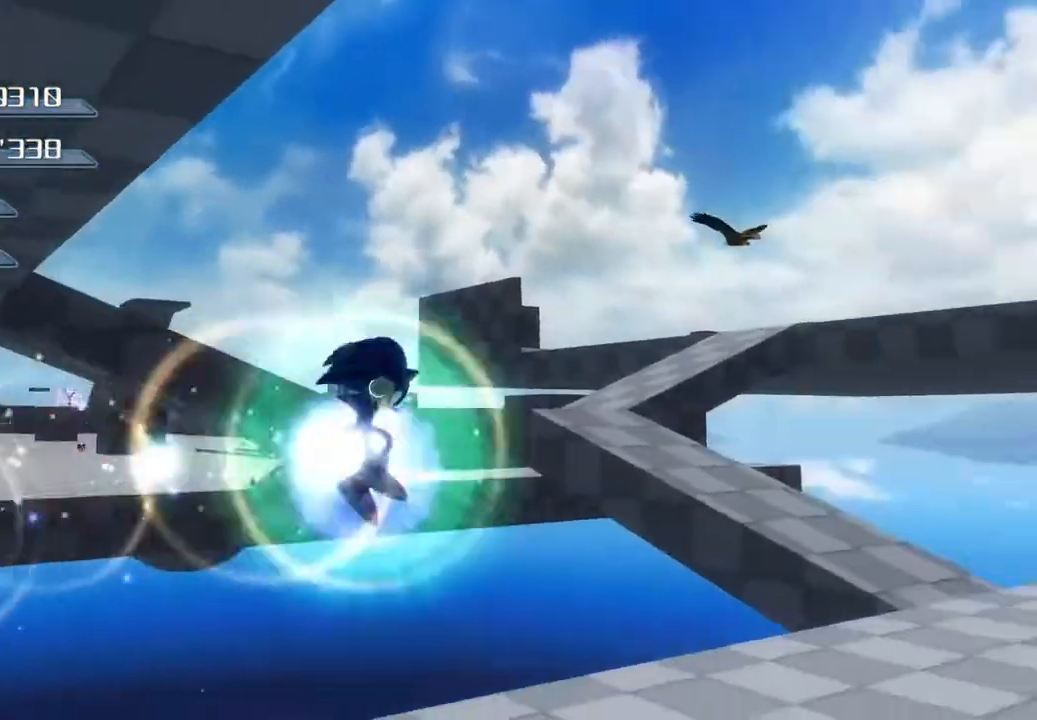
{"buttons": [], "left_stick": "up-right", "right_stick": "center", "events": [[184, "left_stick", "up-right"], [200, "SQUARE", "down"], [434, "SQUARE", "up"]]}
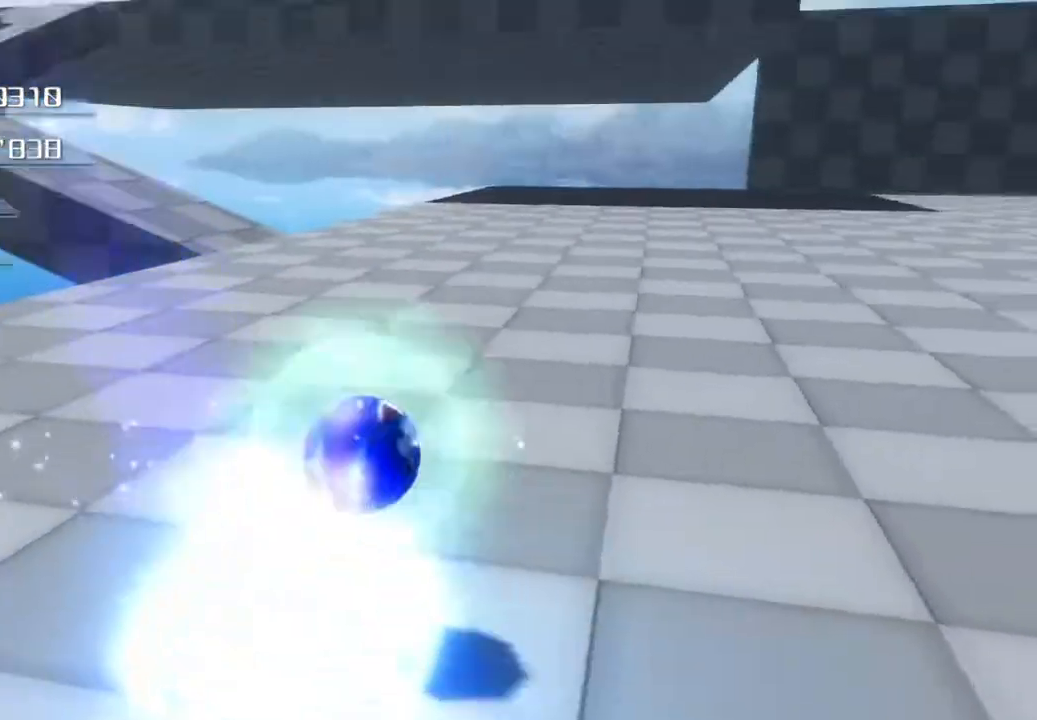
{"buttons": [], "left_stick": "up", "right_stick": "center", "events": [[351, "left_stick", "up"]]}
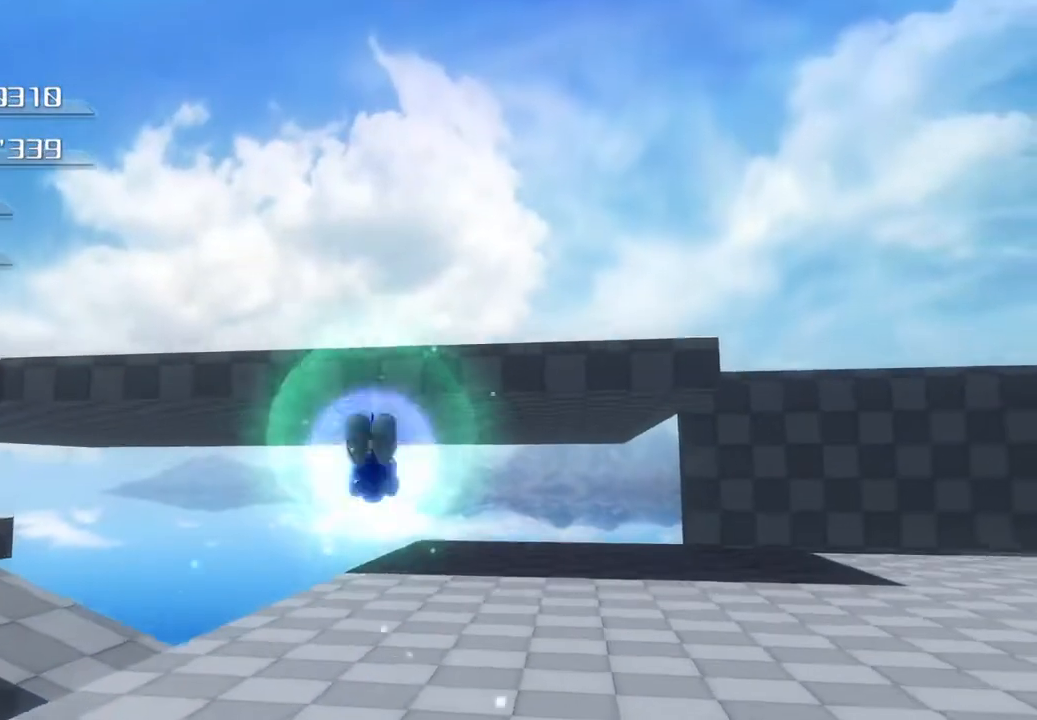
{"buttons": [], "left_stick": "up", "right_stick": "center", "events": []}
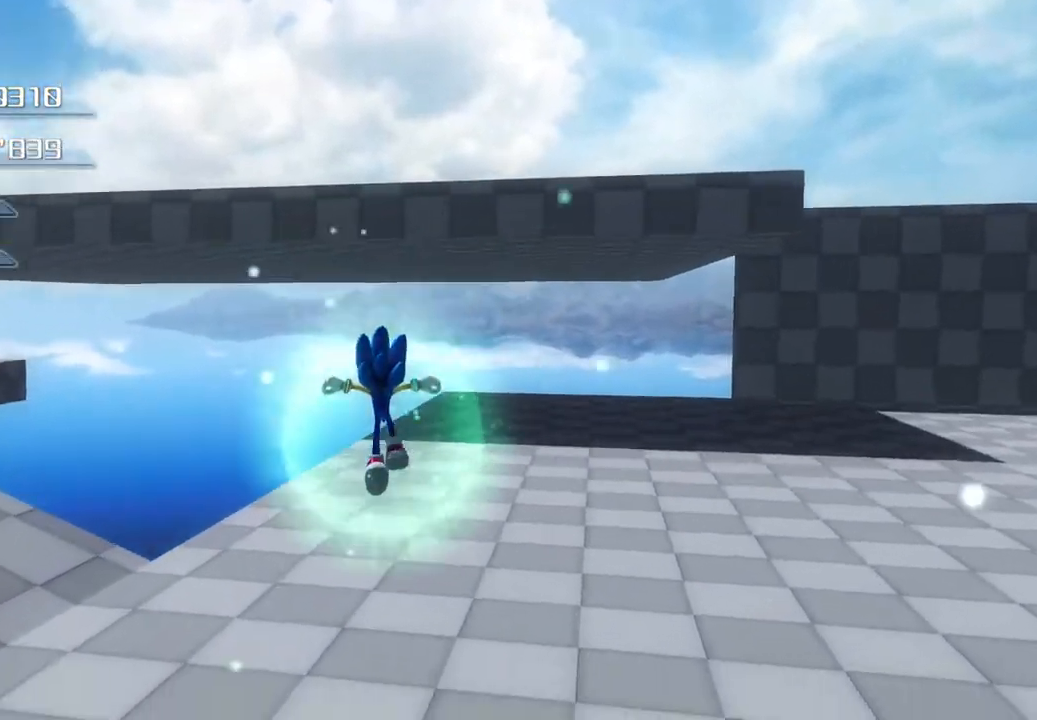
{"buttons": [], "left_stick": "up", "right_stick": "center", "events": [[217, "SQUARE", "down"], [468, "SQUARE", "up"]]}
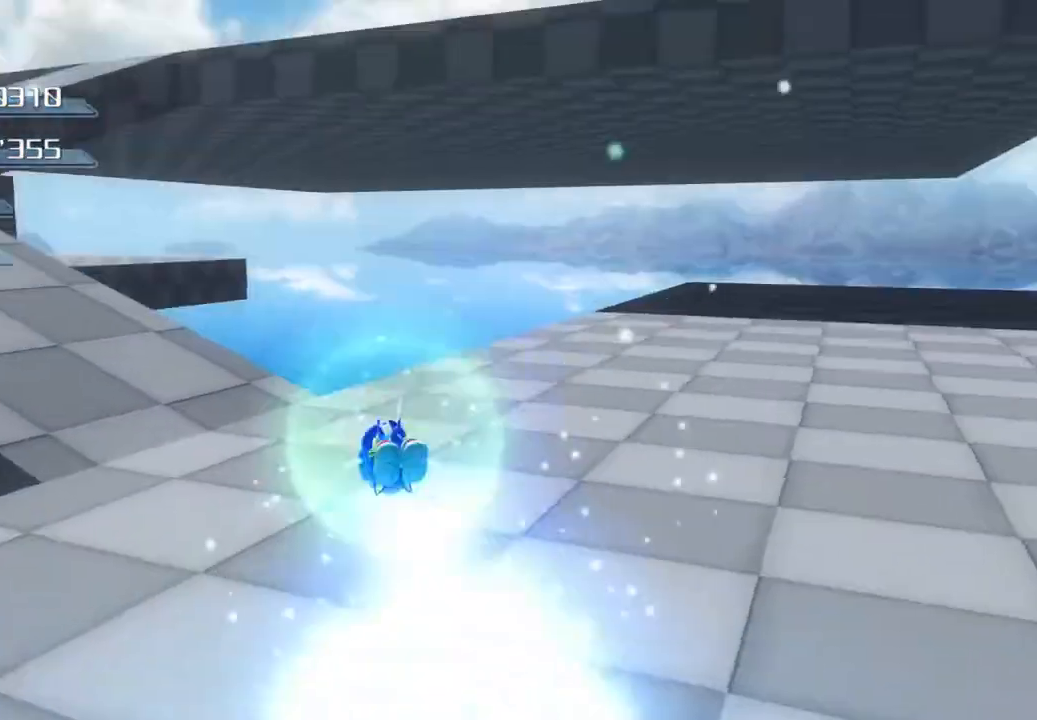
{"buttons": [], "left_stick": "up", "right_stick": "center", "events": []}
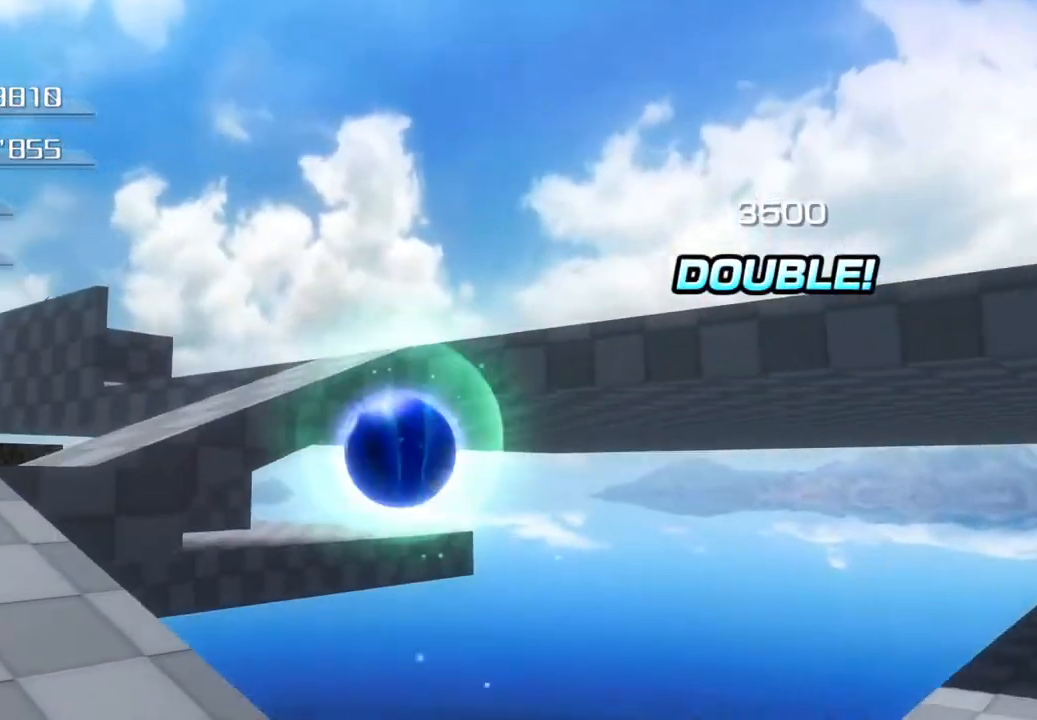
{"buttons": [], "left_stick": "up", "right_stick": "center", "events": []}
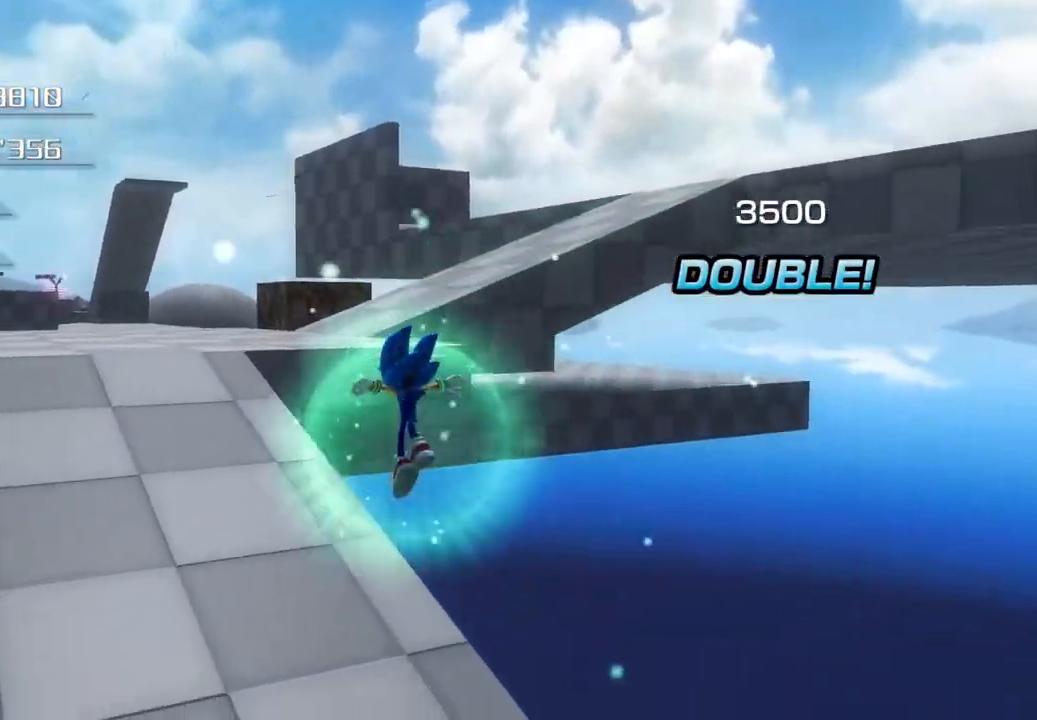
{"buttons": [], "left_stick": "up", "right_stick": "center", "events": []}
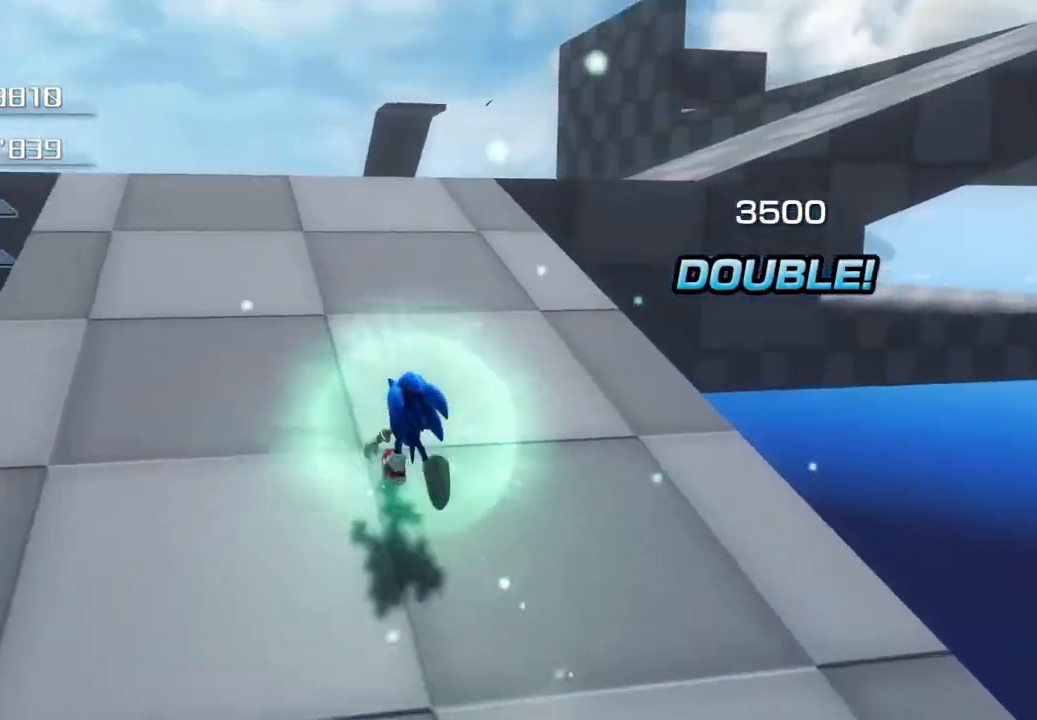
{"buttons": [], "left_stick": "up", "right_stick": "center", "events": [[50, "SQUARE", "down"], [133, "SQUARE", "up"], [200, "SQUARE", "down"], [300, "SQUARE", "up"]]}
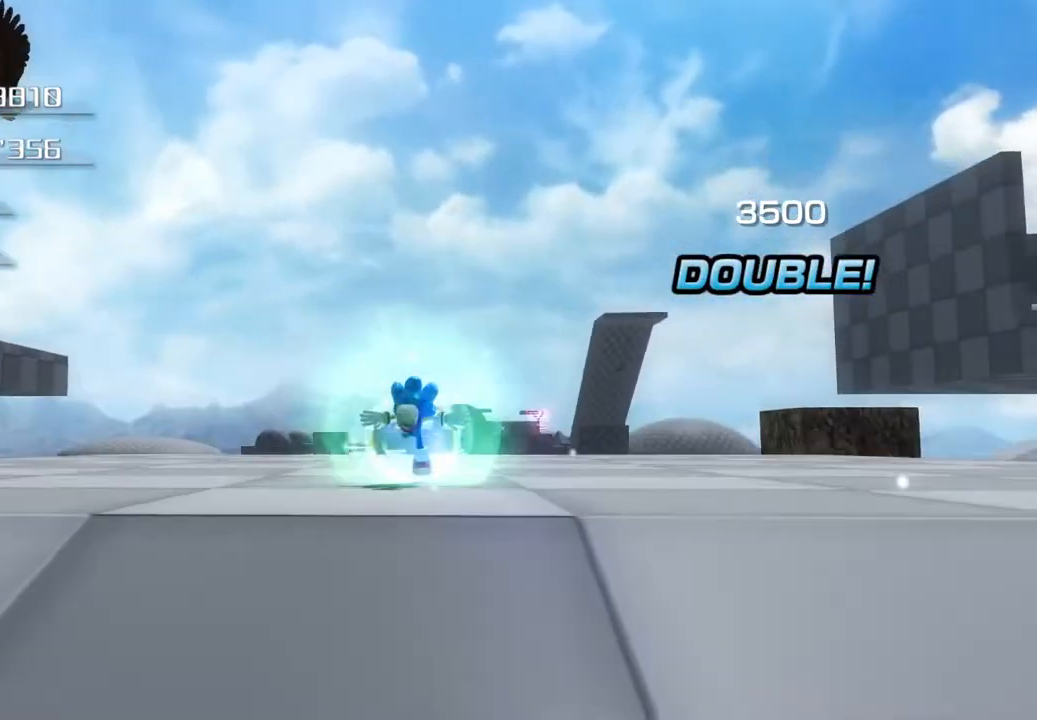
{"buttons": [], "left_stick": "up", "right_stick": "center", "events": []}
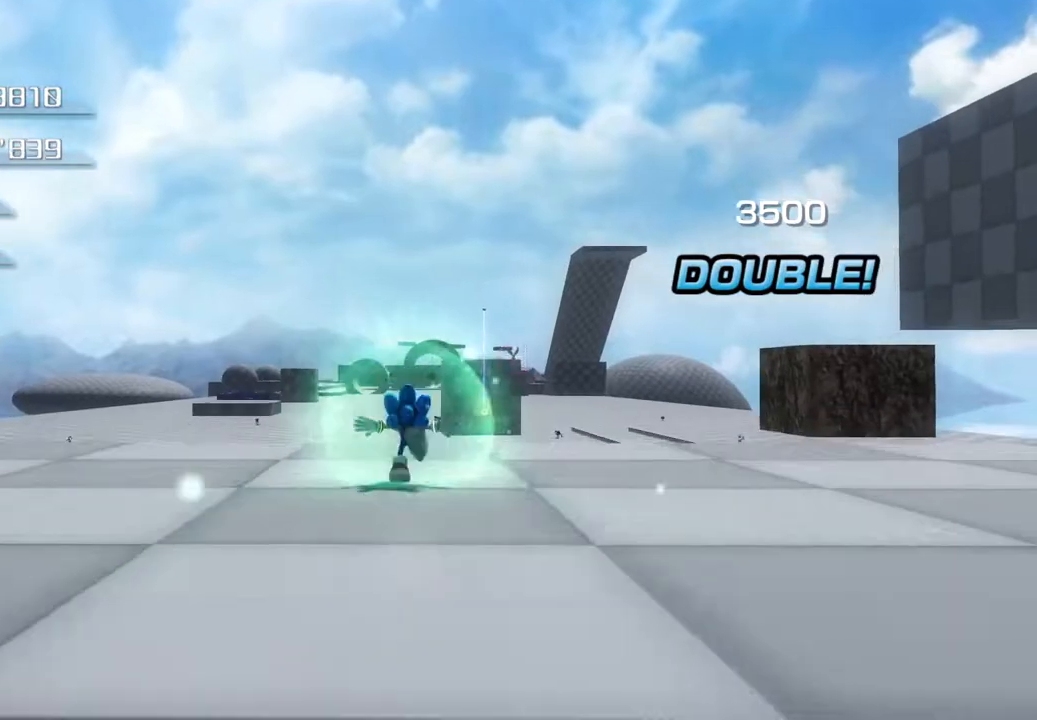
{"buttons": [], "left_stick": "up", "right_stick": "center", "events": []}
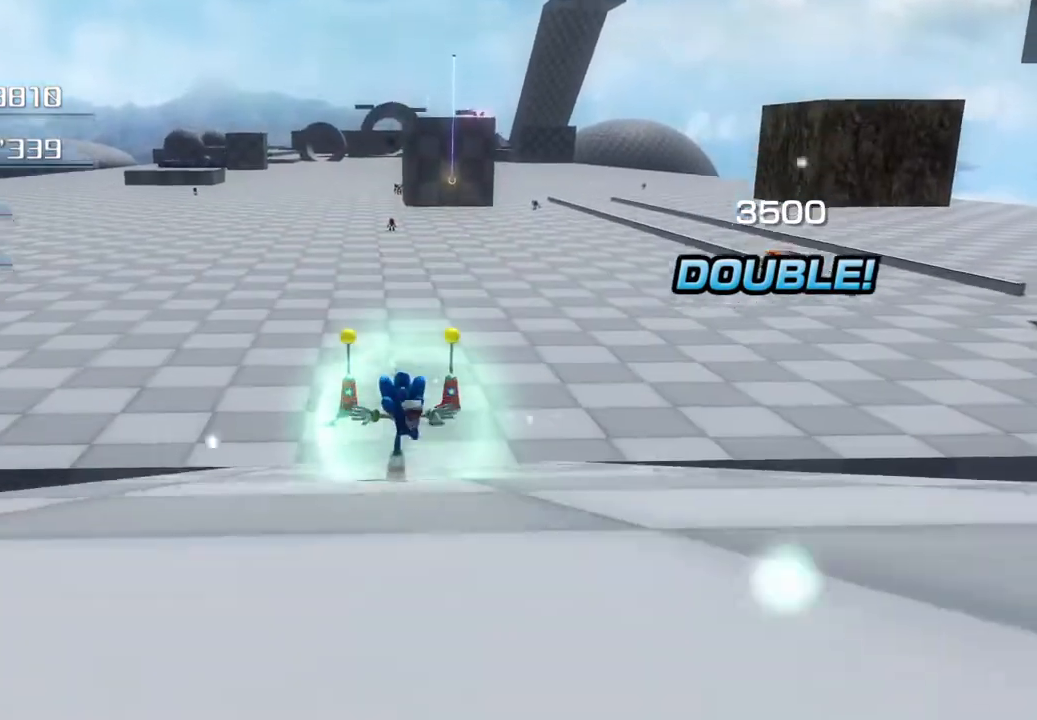
{"buttons": [], "left_stick": "up", "right_stick": "center", "events": [[117, "SQUARE", "down"], [200, "SQUARE", "up"], [317, "SQUARE", "down"], [434, "SQUARE", "up"]]}
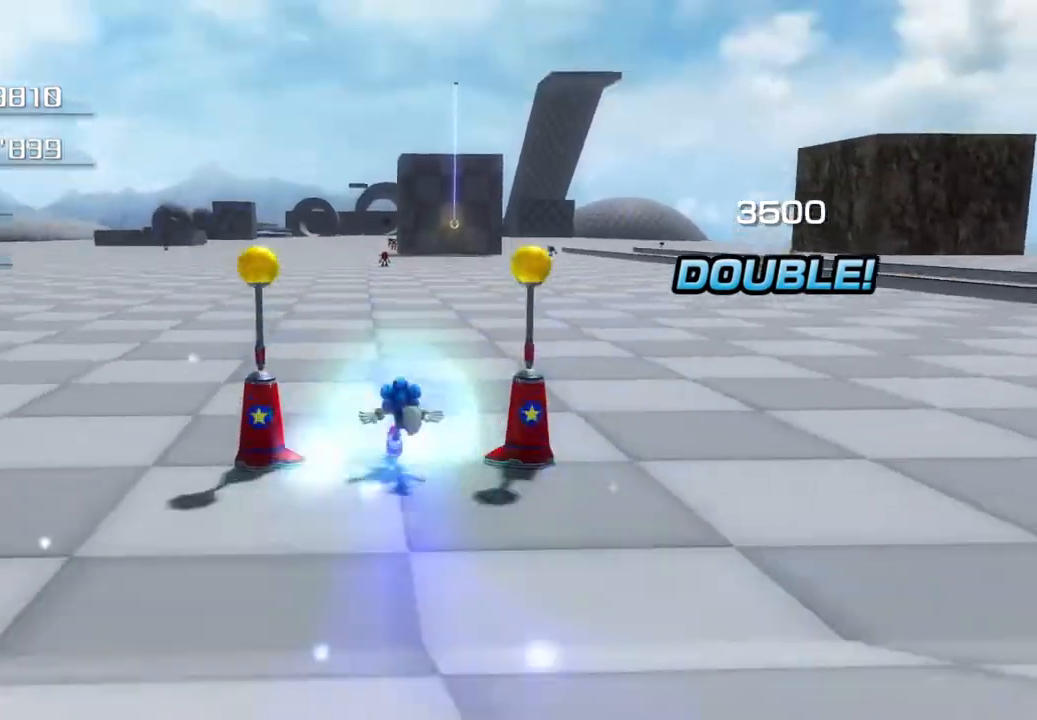
{"buttons": [], "left_stick": "up-left", "right_stick": "center", "events": [[151, "left_stick", "up-left"], [234, "CROSS", "down"], [368, "CROSS", "up"]]}
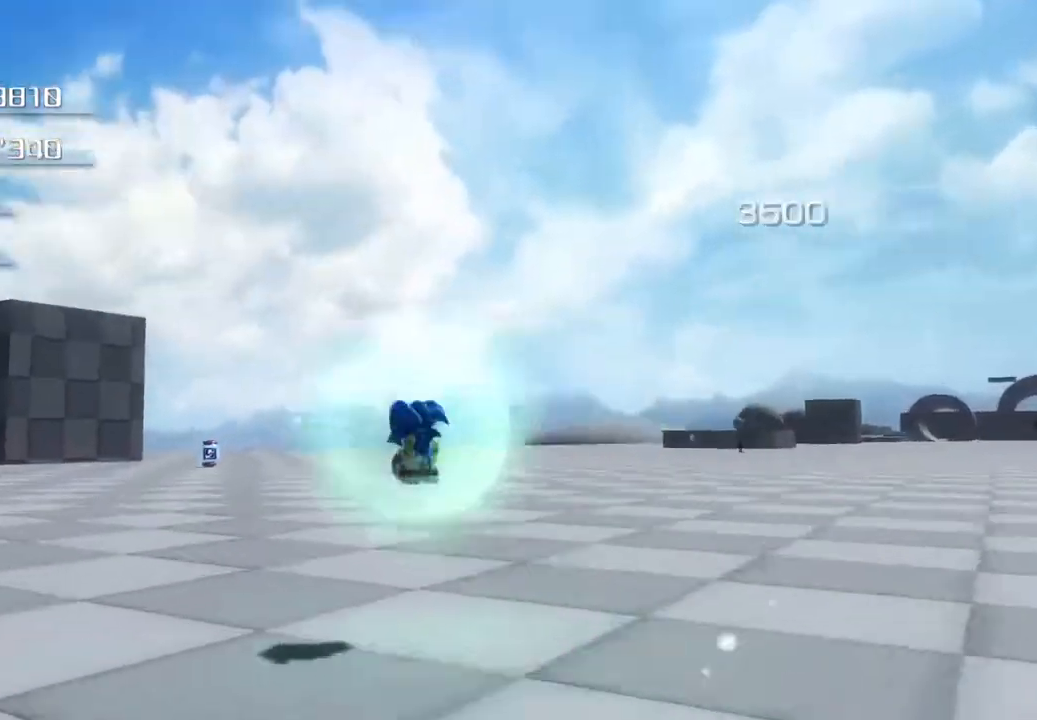
{"buttons": [], "left_stick": "up", "right_stick": "center", "events": [[417, "left_stick", "up"]]}
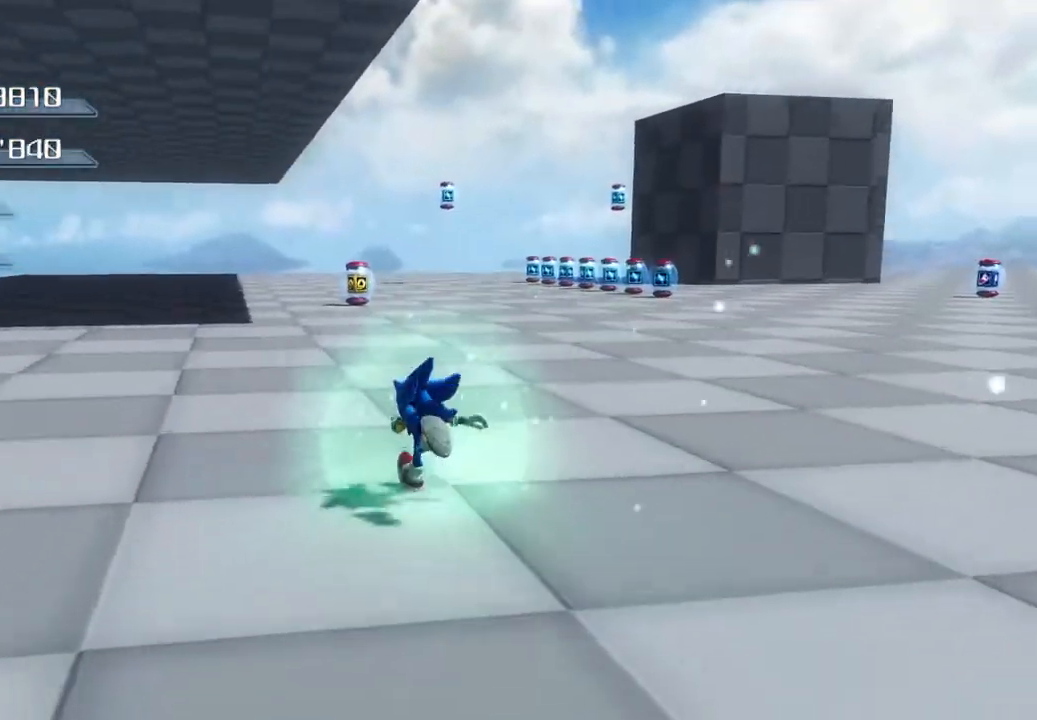
{"buttons": [], "left_stick": "up", "right_stick": "center", "events": []}
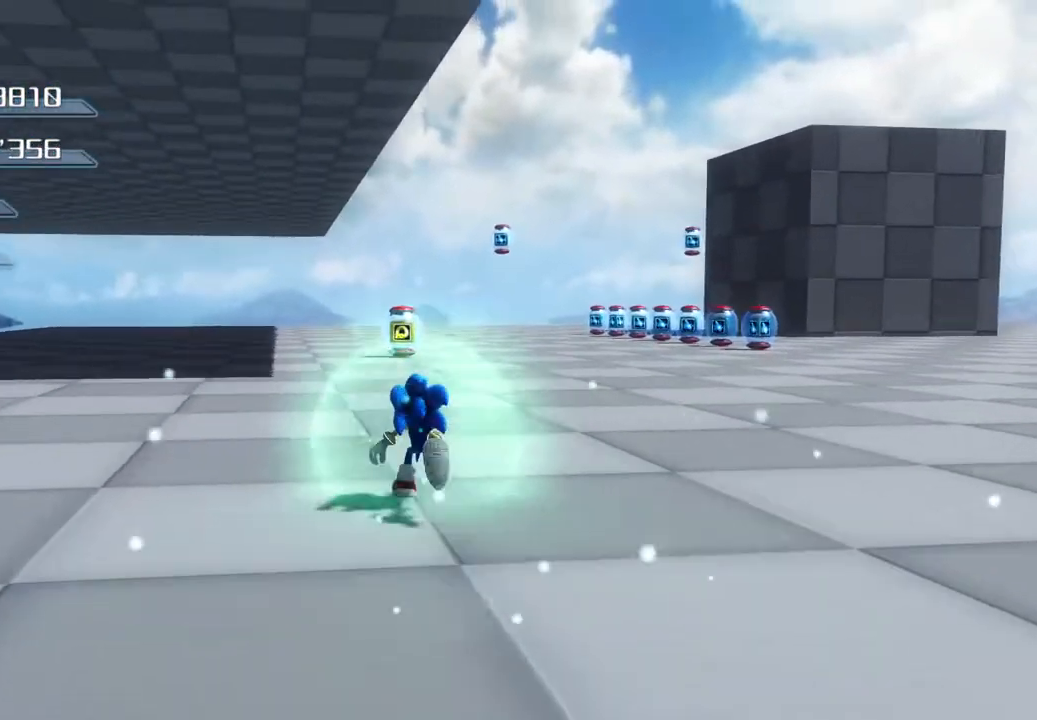
{"buttons": [], "left_stick": "up", "right_stick": "center", "events": []}
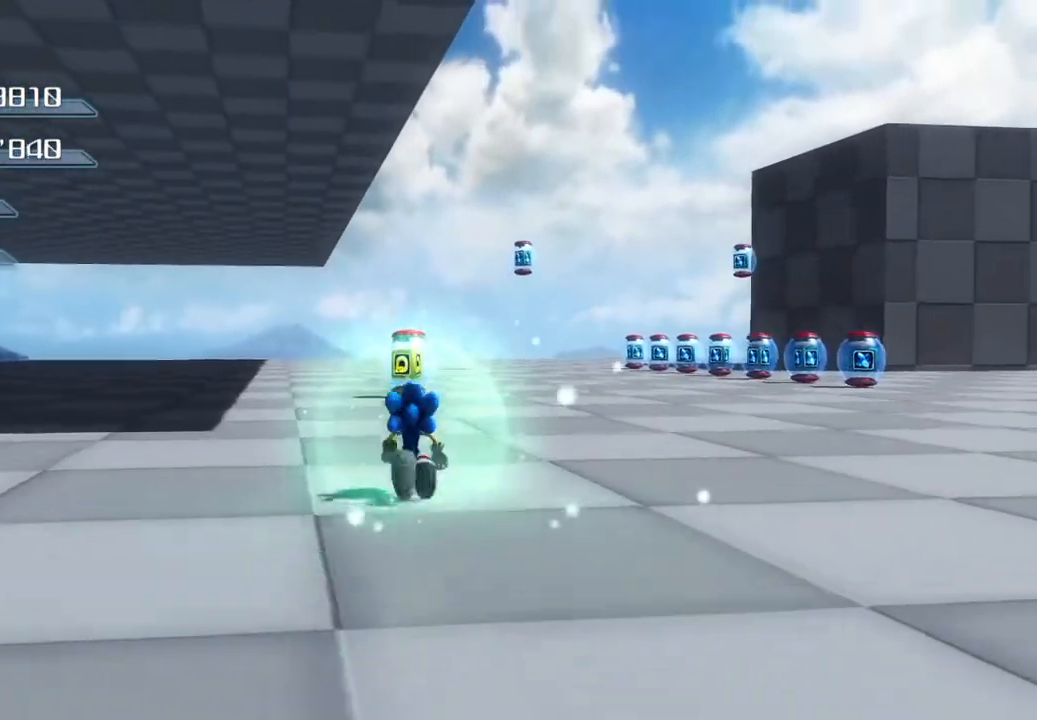
{"buttons": [], "left_stick": "up", "right_stick": "center", "events": []}
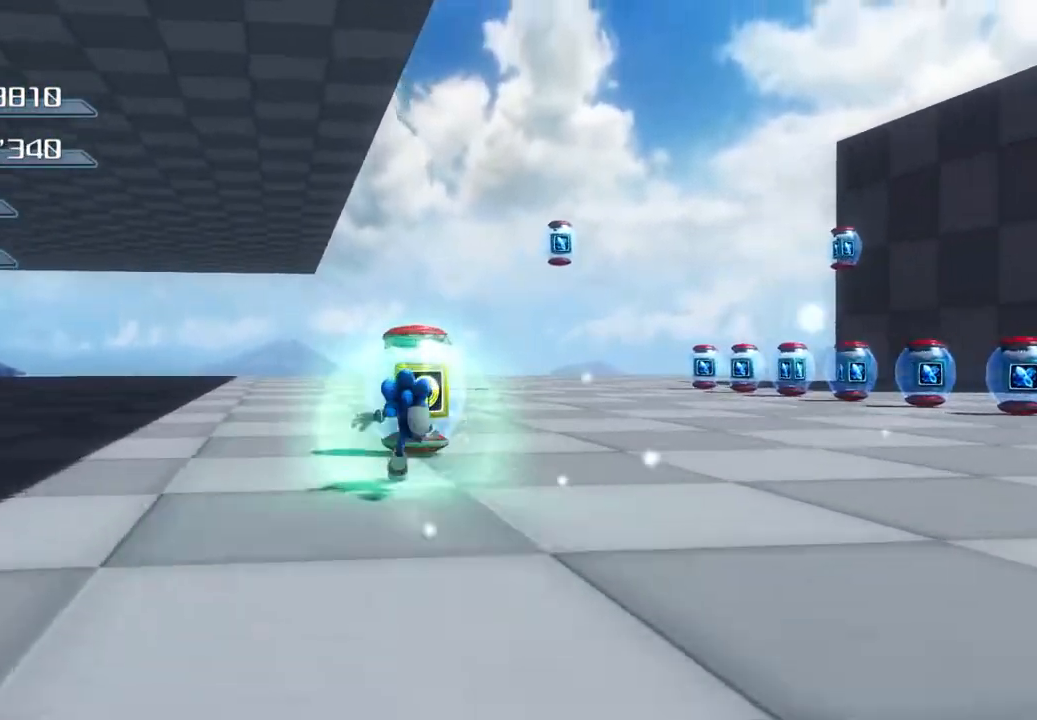
{"buttons": [], "left_stick": "up-right", "right_stick": "center", "events": [[33, "left_stick", "up-right"]]}
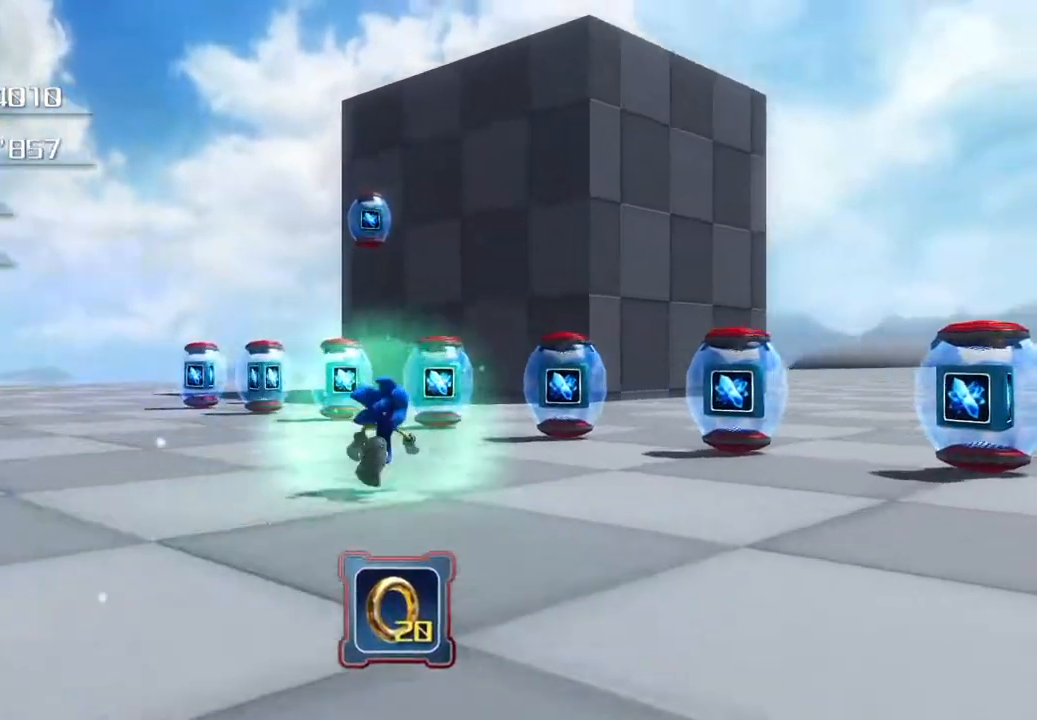
{"buttons": [], "left_stick": "left", "right_stick": "center", "events": [[402, "left_stick", "left"]]}
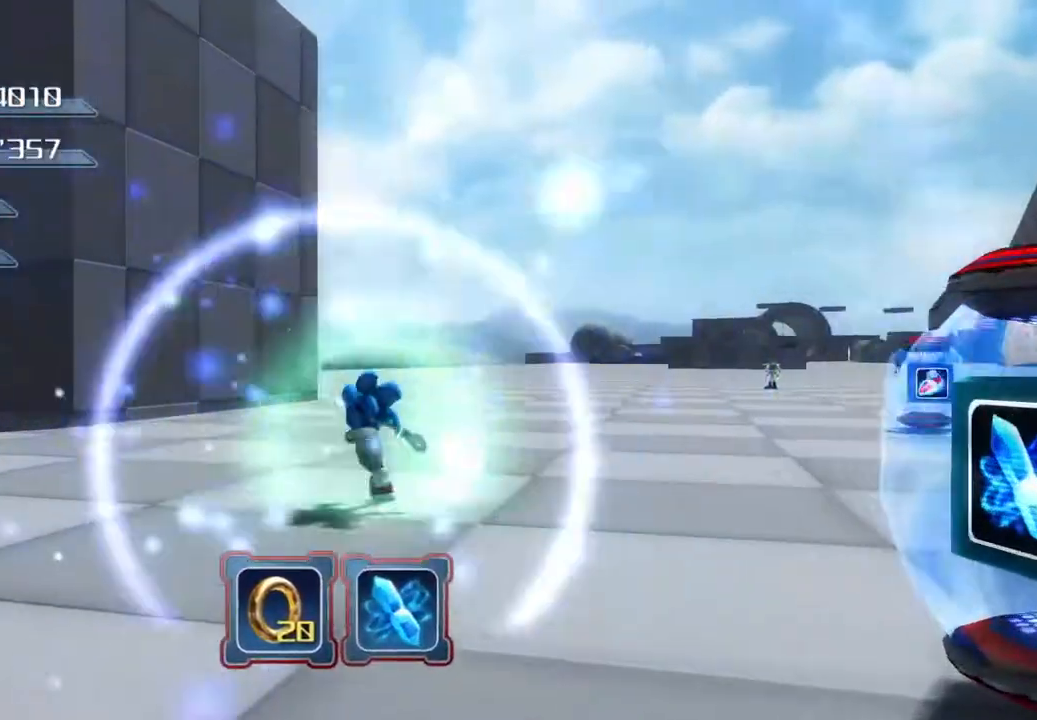
{"buttons": [], "left_stick": "right", "right_stick": "center", "events": [[367, "left_stick", "down"], [434, "left_stick", "right"]]}
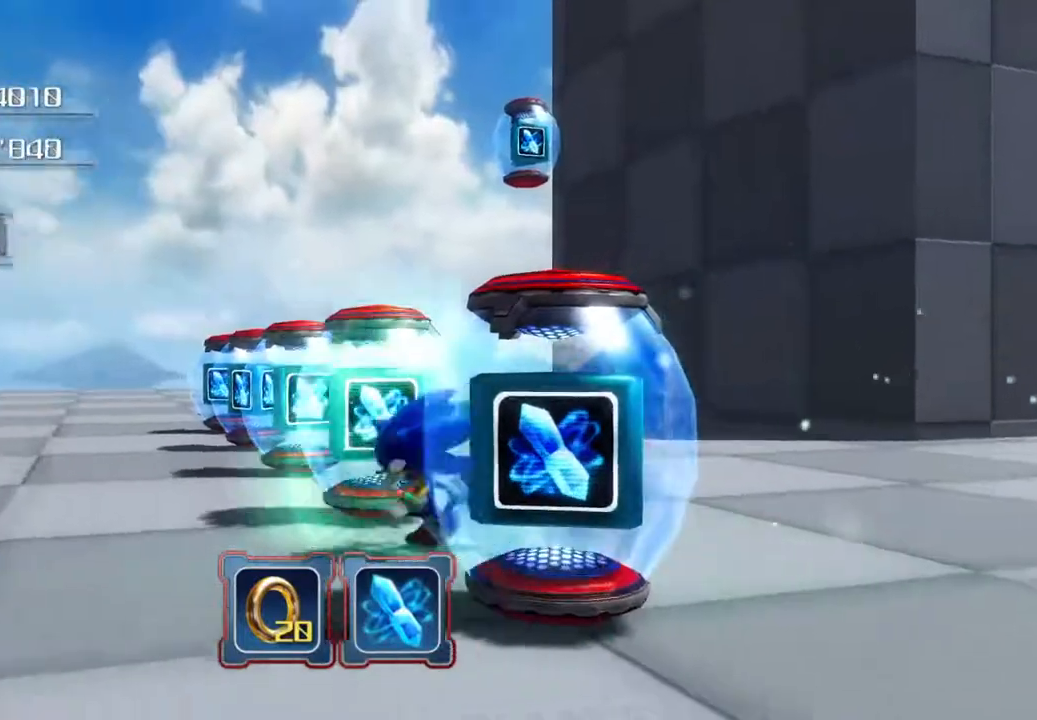
{"buttons": [], "left_stick": "up-right", "right_stick": "center", "events": [[301, "left_stick", "up-right"]]}
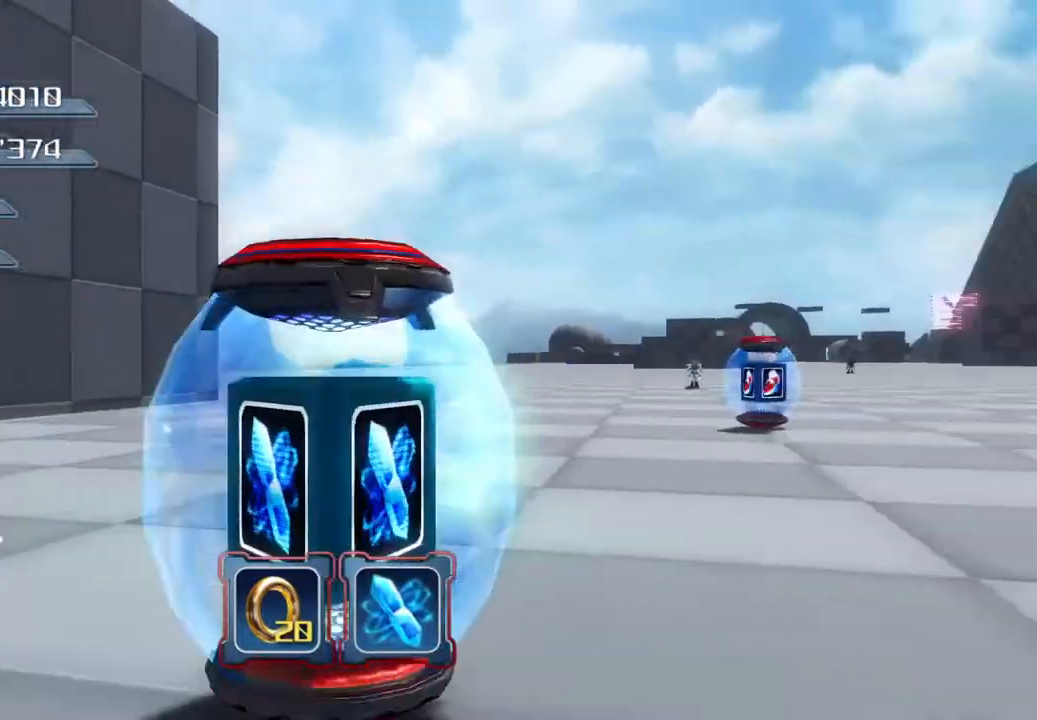
{"buttons": [], "left_stick": "up-right", "right_stick": "center"}
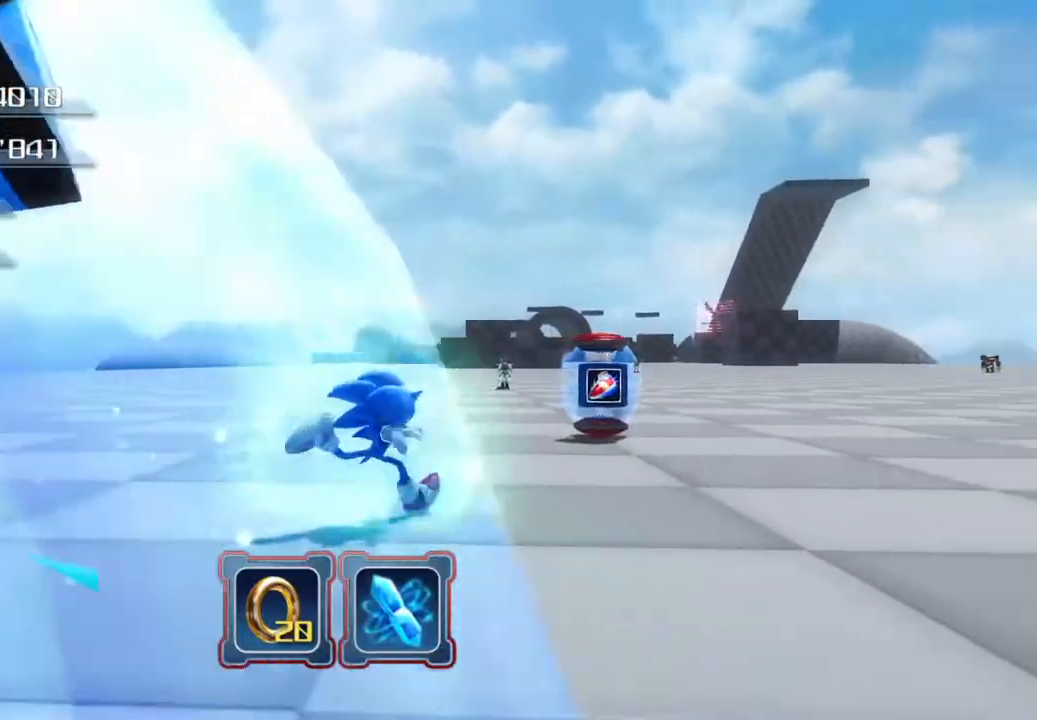
{"buttons": [], "left_stick": "up", "right_stick": "center", "events": [[184, "left_stick", "up"]]}
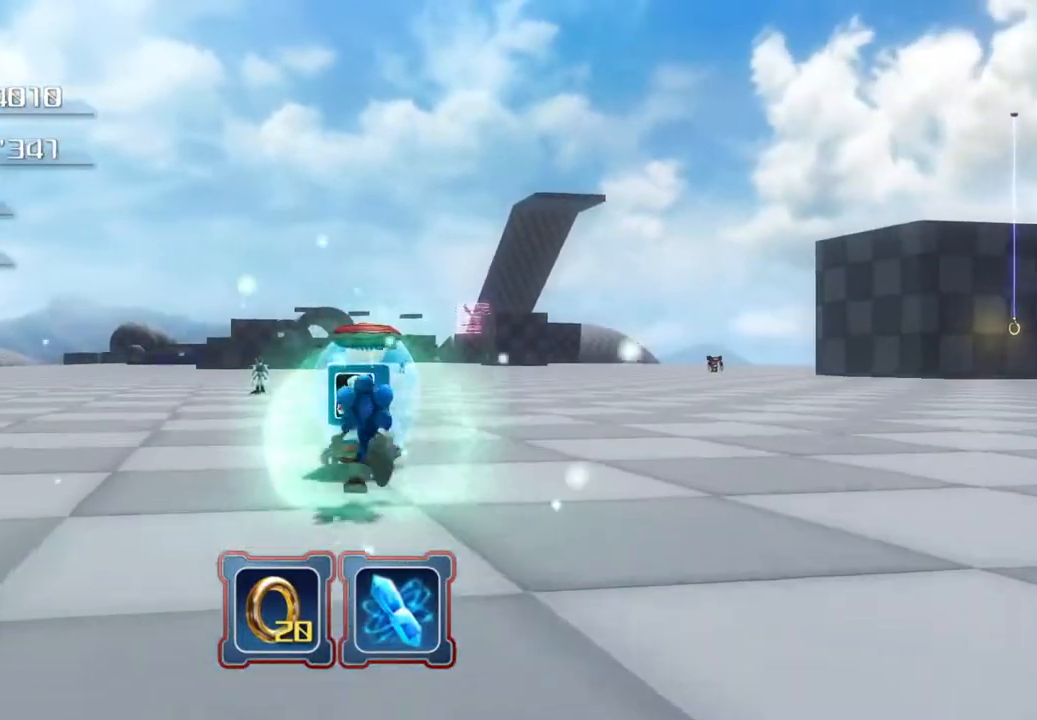
{"buttons": [], "left_stick": "up", "right_stick": "center", "events": [[33, "SQUARE", "down"], [133, "SQUARE", "up"], [150, "SQUARE", "down"], [267, "SQUARE", "up"]]}
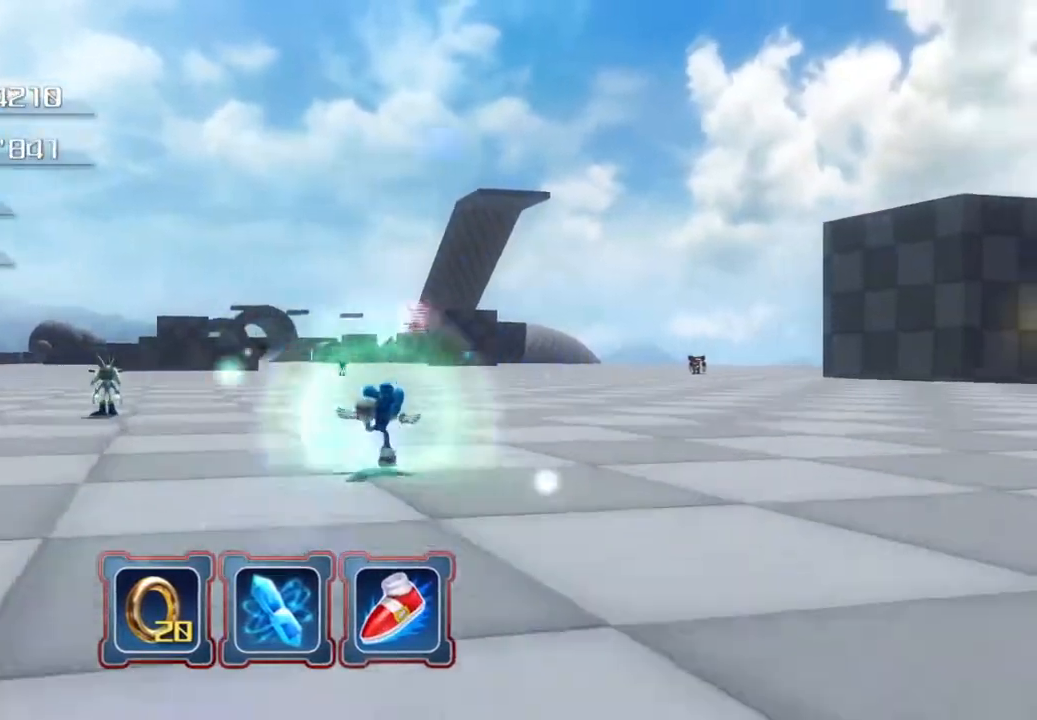
{"buttons": [], "left_stick": "up", "right_stick": "center", "events": []}
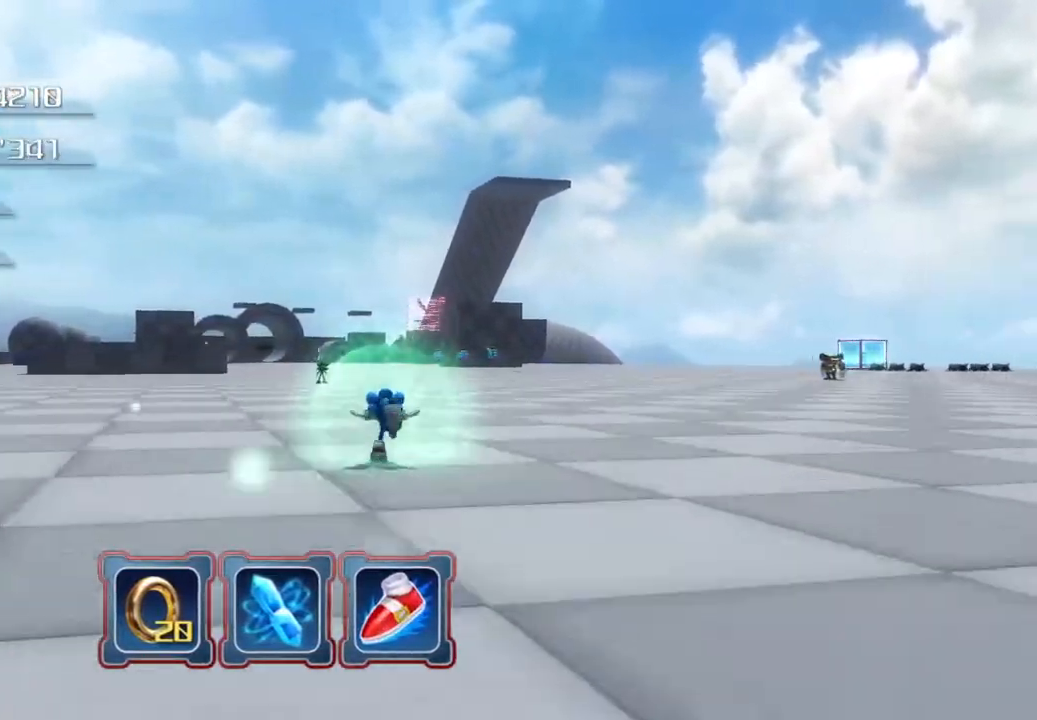
{"buttons": [], "left_stick": "up", "right_stick": "center", "events": []}
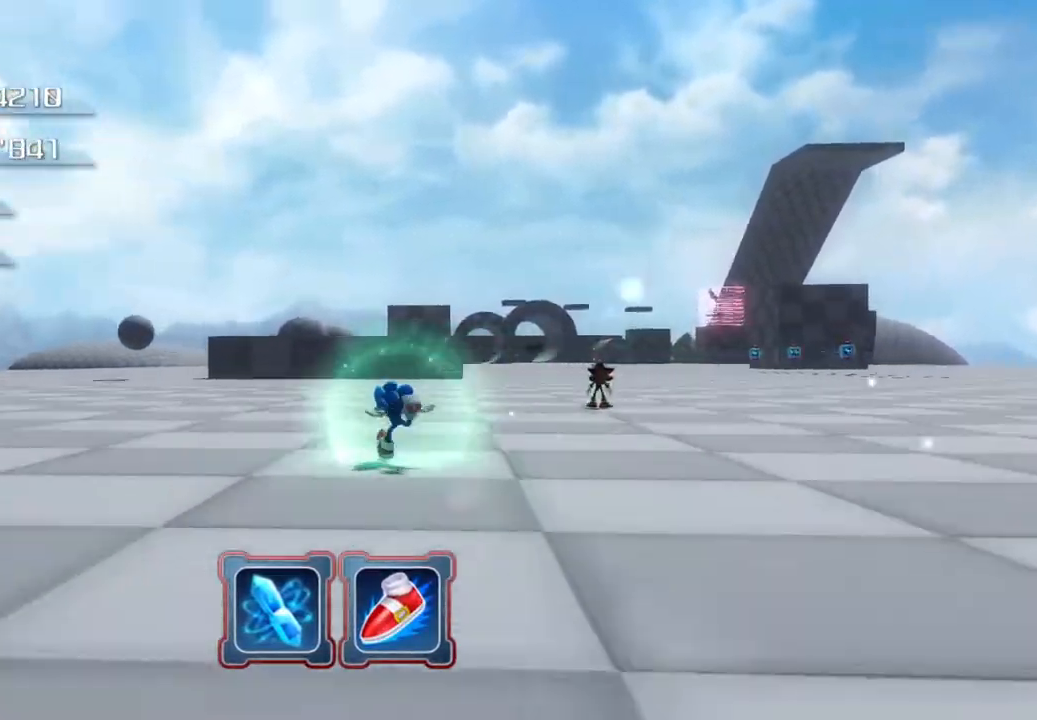
{"buttons": [], "left_stick": "up", "right_stick": "center", "events": []}
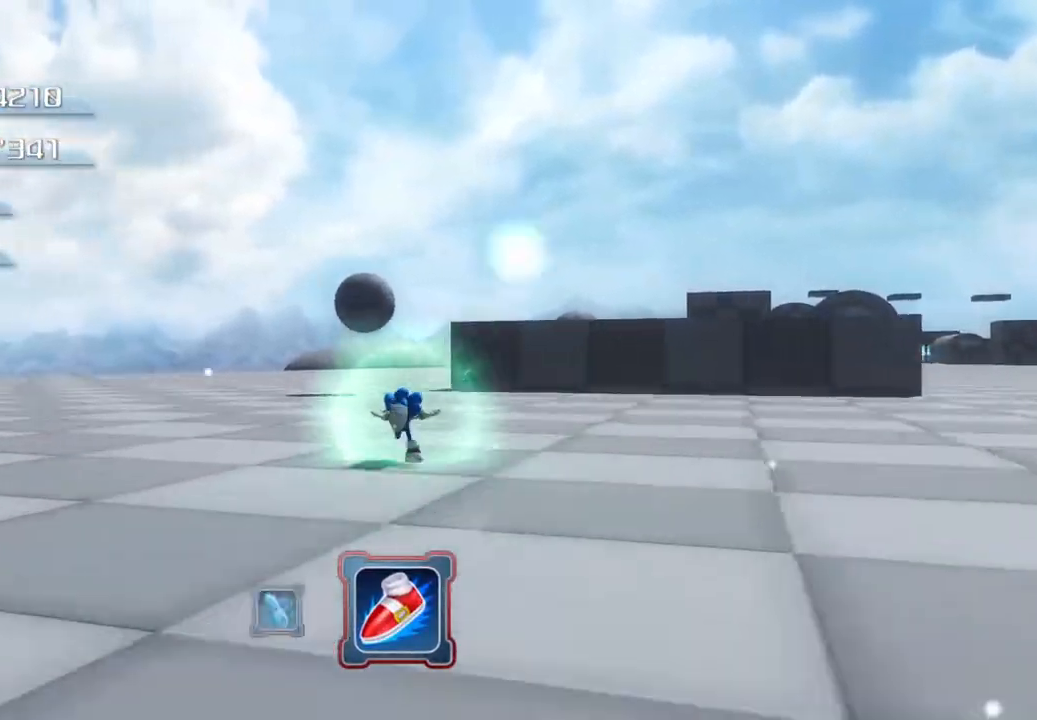
{"buttons": ["SQUARE"], "left_stick": "up", "right_stick": "center", "events": [[301, "SQUARE", "down"], [368, "SQUARE", "up"], [418, "SQUARE", "down"]]}
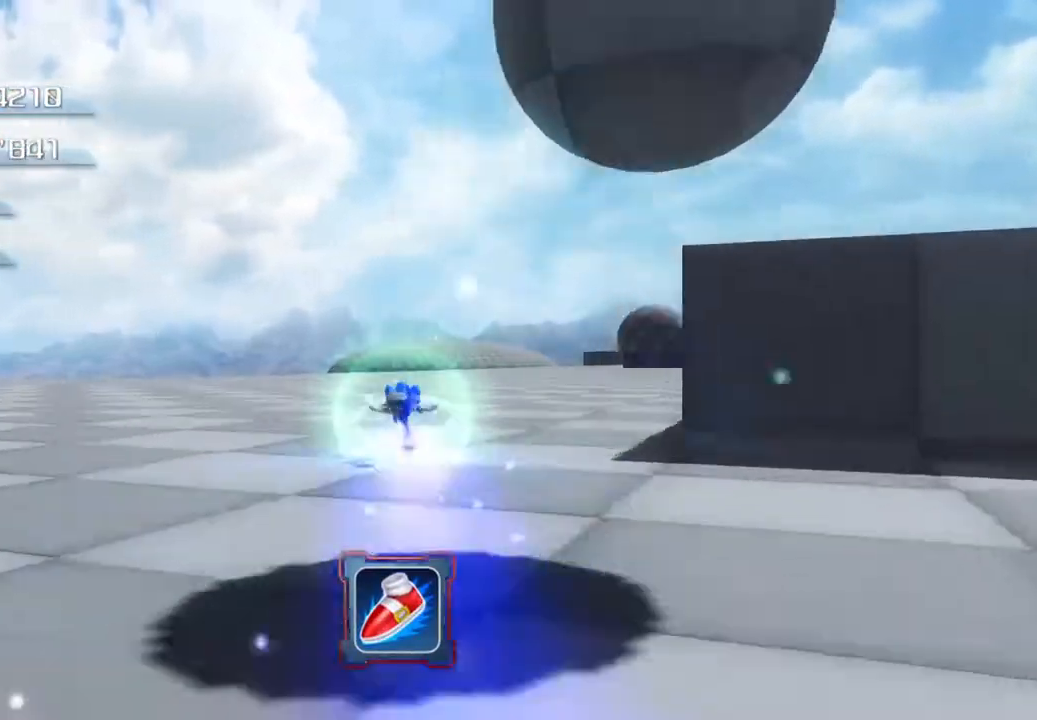
{"buttons": [], "left_stick": "up", "right_stick": "center", "events": [[34, "SQUARE", "up"]]}